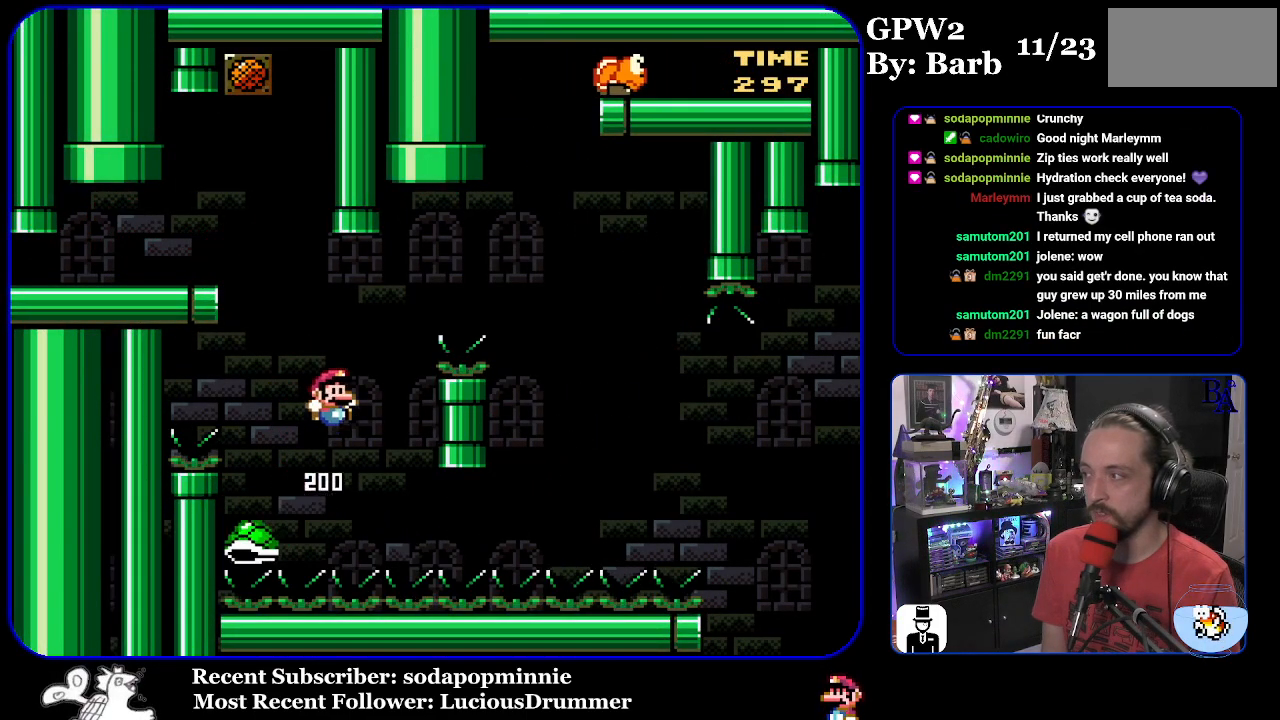
Gameplay with a controller (Nintendo layout); each line is a JSON object with the inputs held at the frame after it. "events" lists button and stick changes between this image and that frame as [ms after this image, input, new state], when the widget could be followed in between. Not read: L3 R3.
{"buttons": ["Y", "DPAD_RIGHT"], "events": [[400, "B", "up"]]}
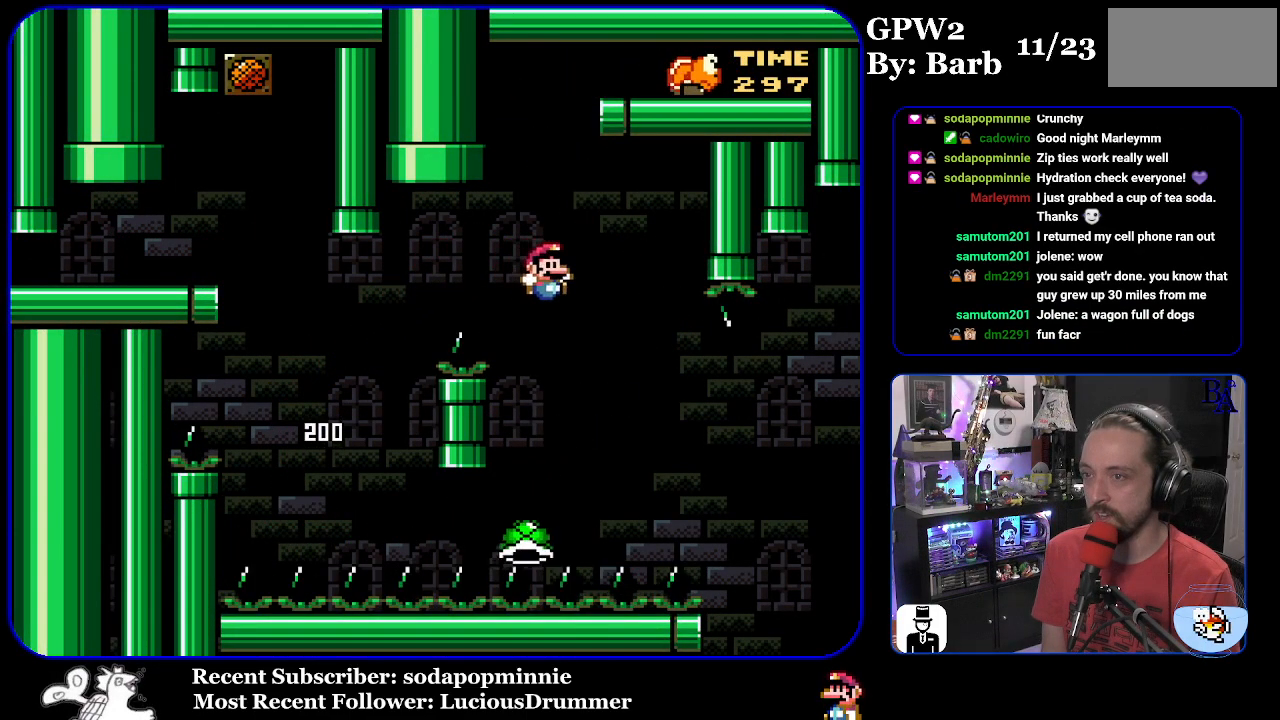
{"buttons": ["Y", "DPAD_RIGHT"], "events": [[83, "B", "down"], [483, "B", "up"]]}
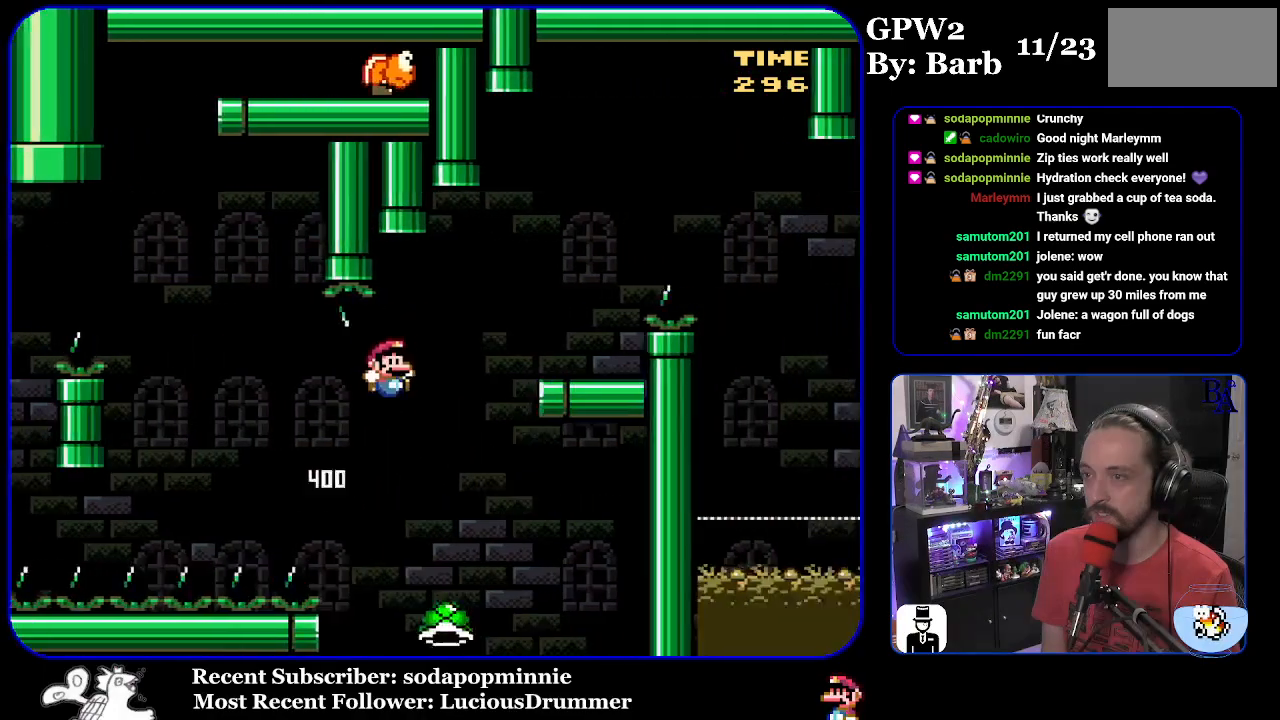
{"buttons": [], "events": [[33, "B", "down"], [267, "DPAD_RIGHT", "up"], [317, "DPAD_LEFT", "down"], [450, "DPAD_LEFT", "up"], [467, "Y", "up"], [483, "B", "up"]]}
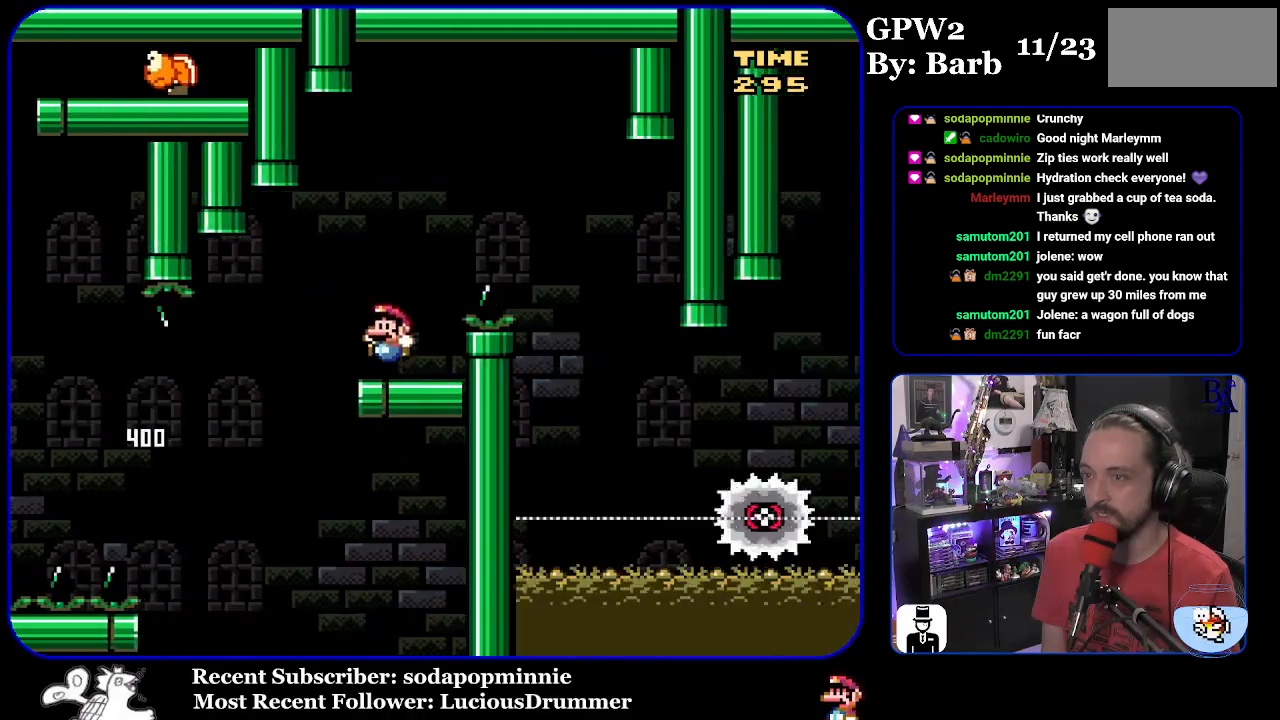
{"buttons": ["A", "X", "DPAD_RIGHT"], "events": [[17, "DPAD_RIGHT", "down"], [50, "A", "down"], [67, "X", "down"]]}
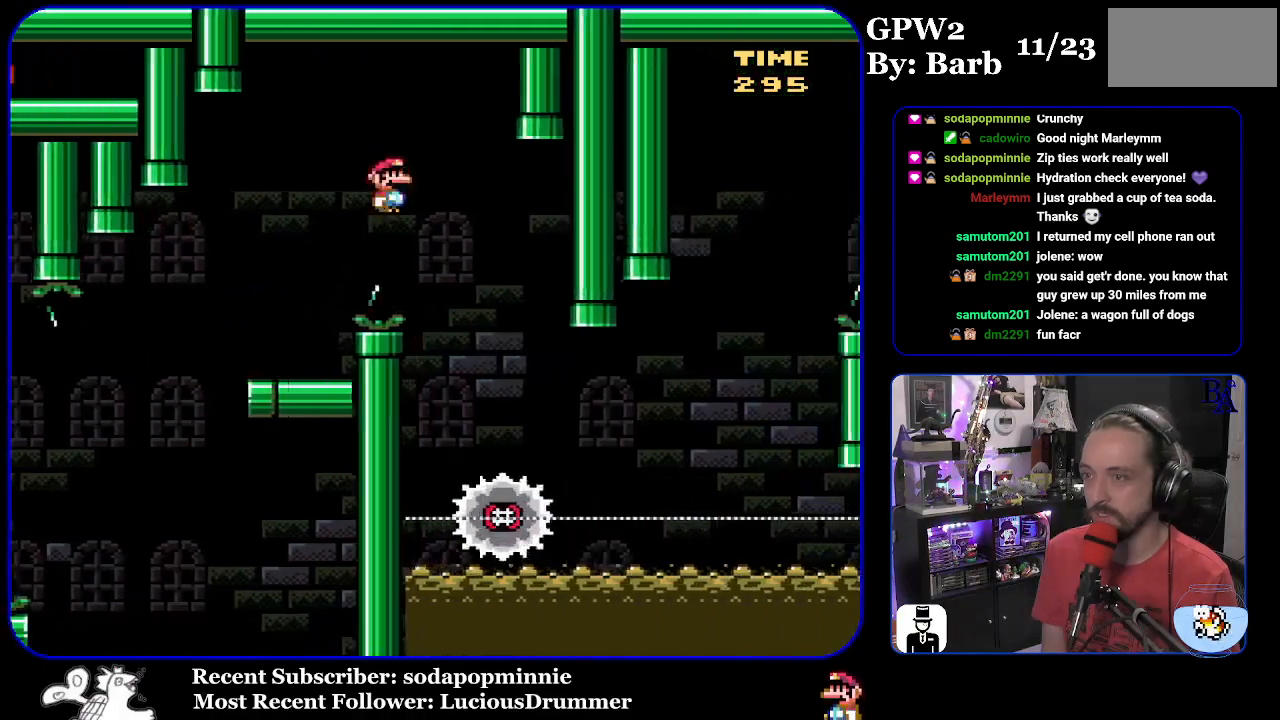
{"buttons": ["X", "DPAD_RIGHT"], "events": [[100, "DPAD_RIGHT", "up"], [150, "DPAD_LEFT", "down"], [300, "A", "up"], [317, "DPAD_LEFT", "up"], [400, "DPAD_RIGHT", "down"]]}
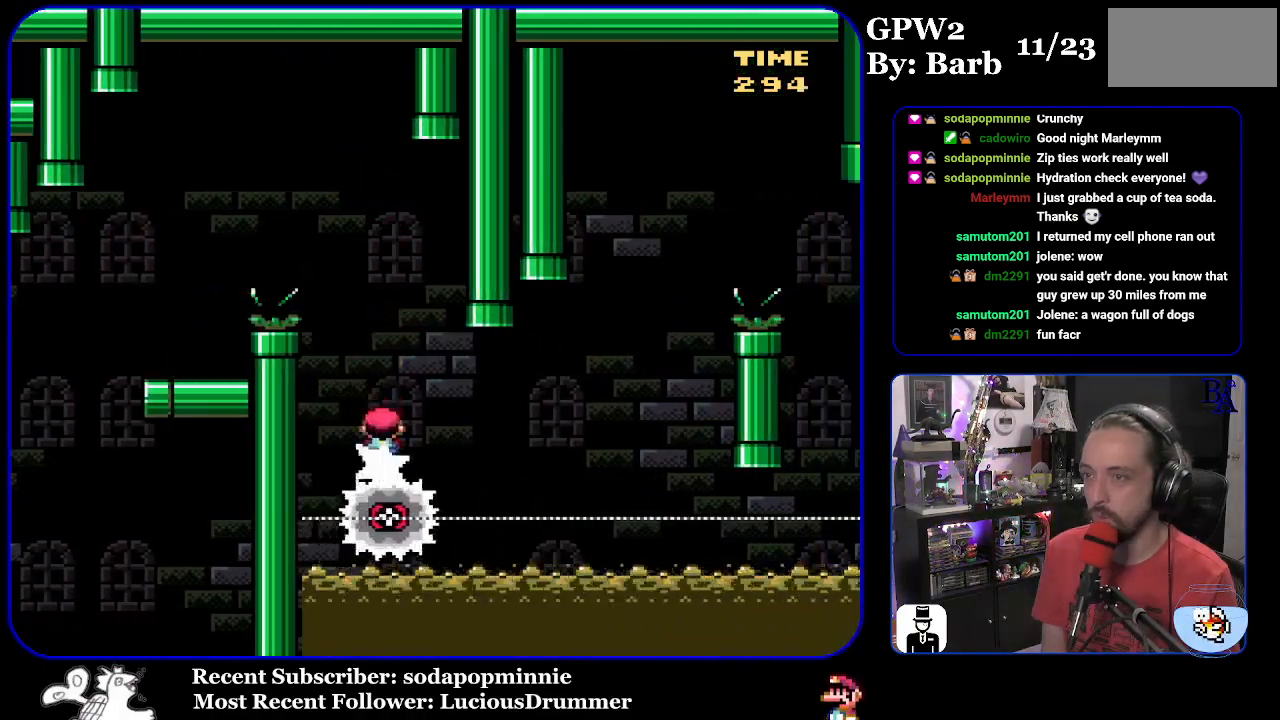
{"buttons": ["A", "X", "DPAD_LEFT"], "events": [[433, "A", "down"], [483, "DPAD_RIGHT", "up"], [500, "DPAD_LEFT", "down"]]}
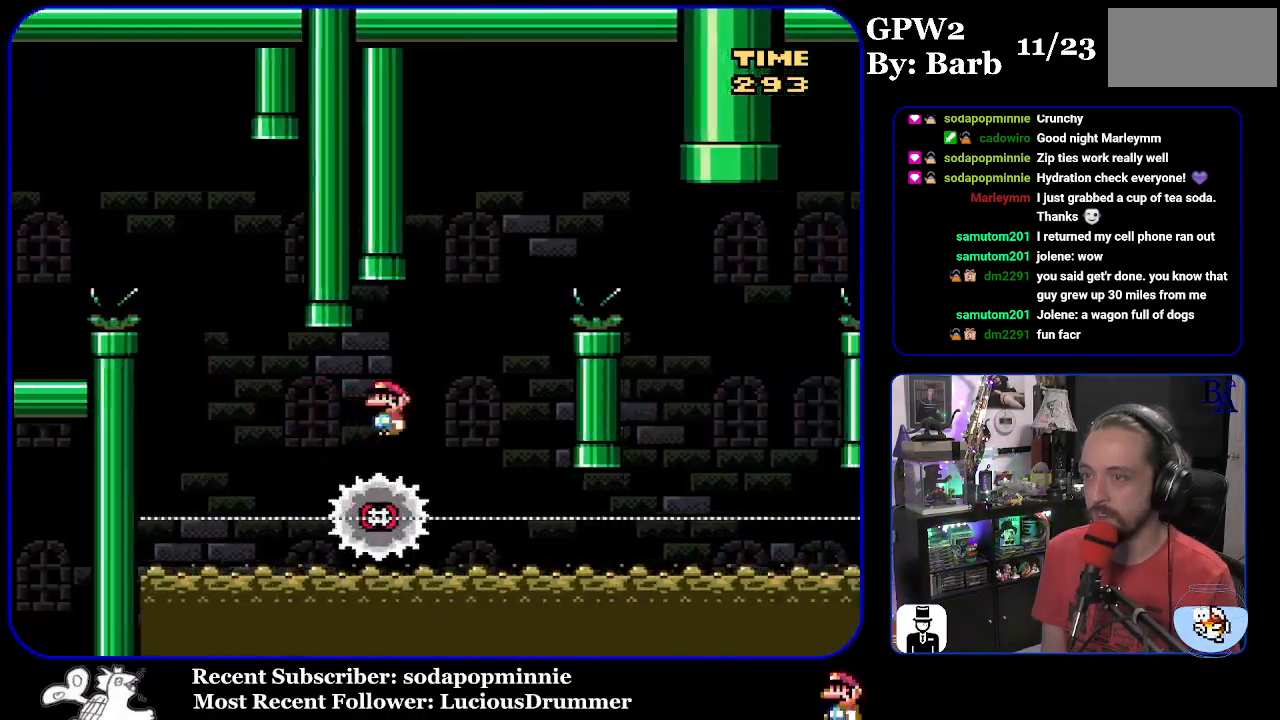
{"buttons": ["A", "X", "DPAD_RIGHT"], "events": [[67, "DPAD_LEFT", "up"], [100, "DPAD_RIGHT", "down"]]}
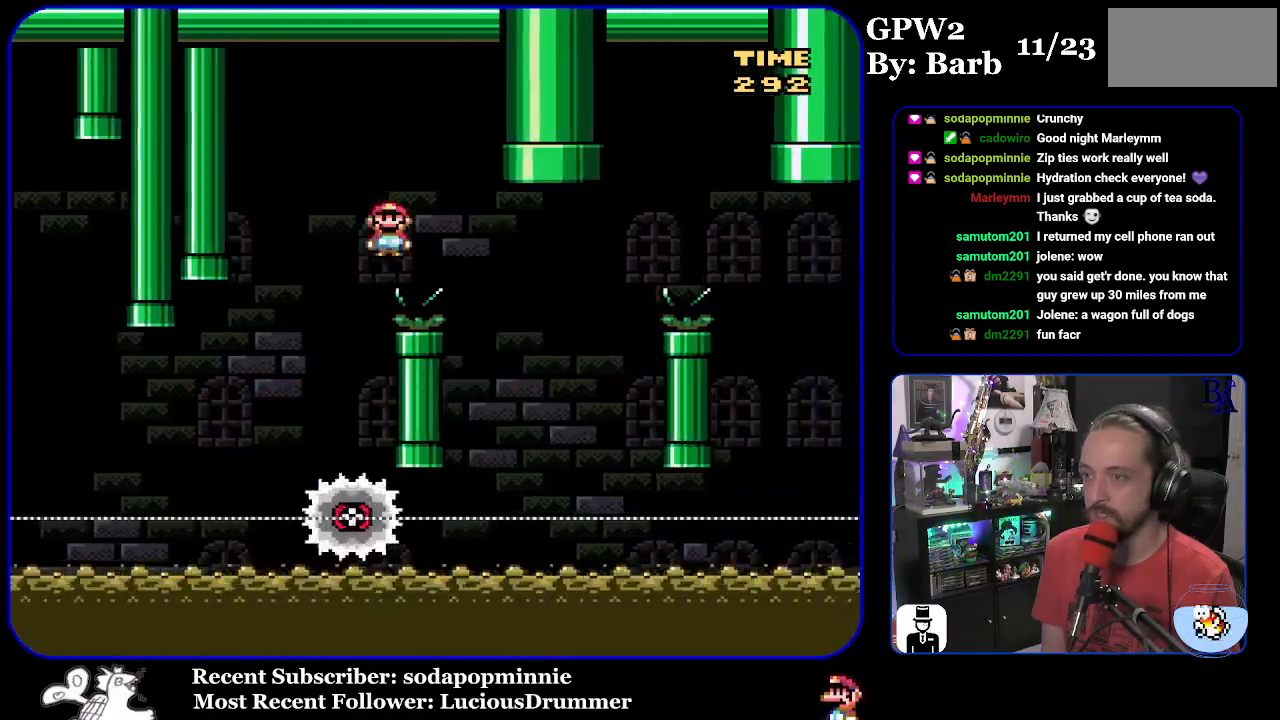
{"buttons": ["A", "X", "DPAD_RIGHT"], "events": [[67, "A", "up"], [217, "DPAD_RIGHT", "up"], [250, "DPAD_LEFT", "down"], [300, "A", "down"], [400, "DPAD_LEFT", "up"], [500, "DPAD_RIGHT", "down"]]}
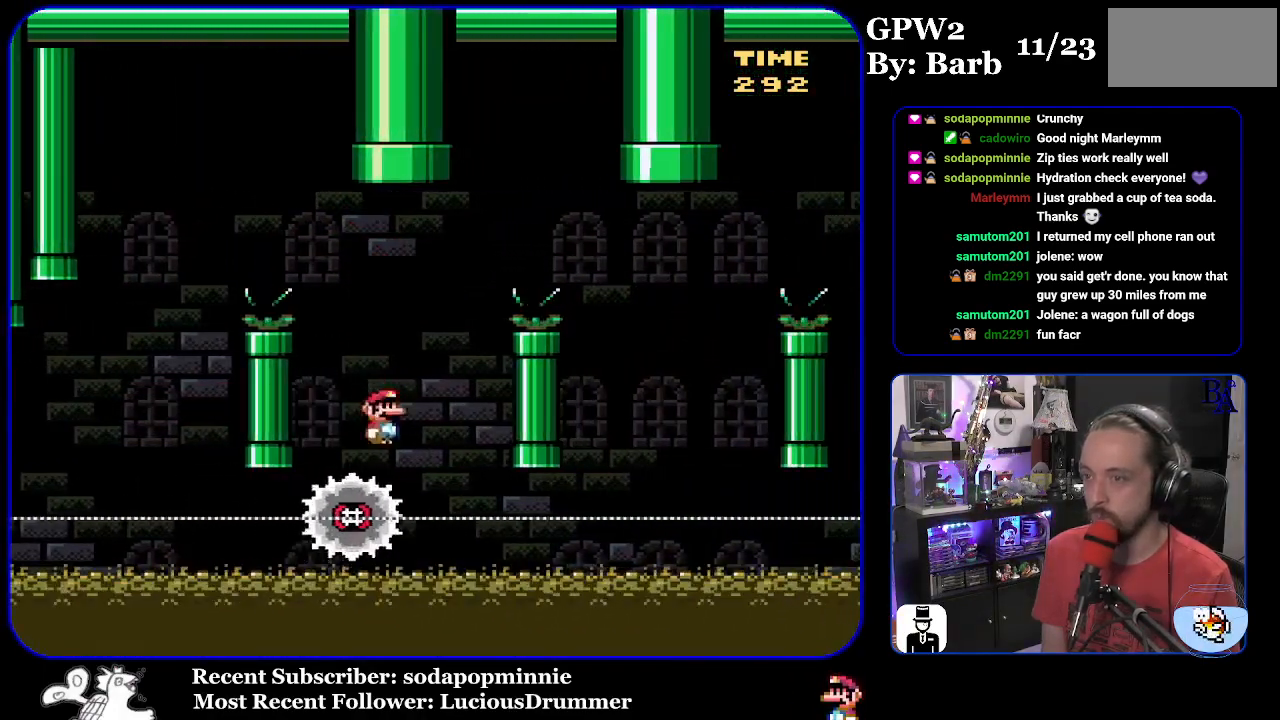
{"buttons": ["A", "X", "DPAD_RIGHT"], "events": []}
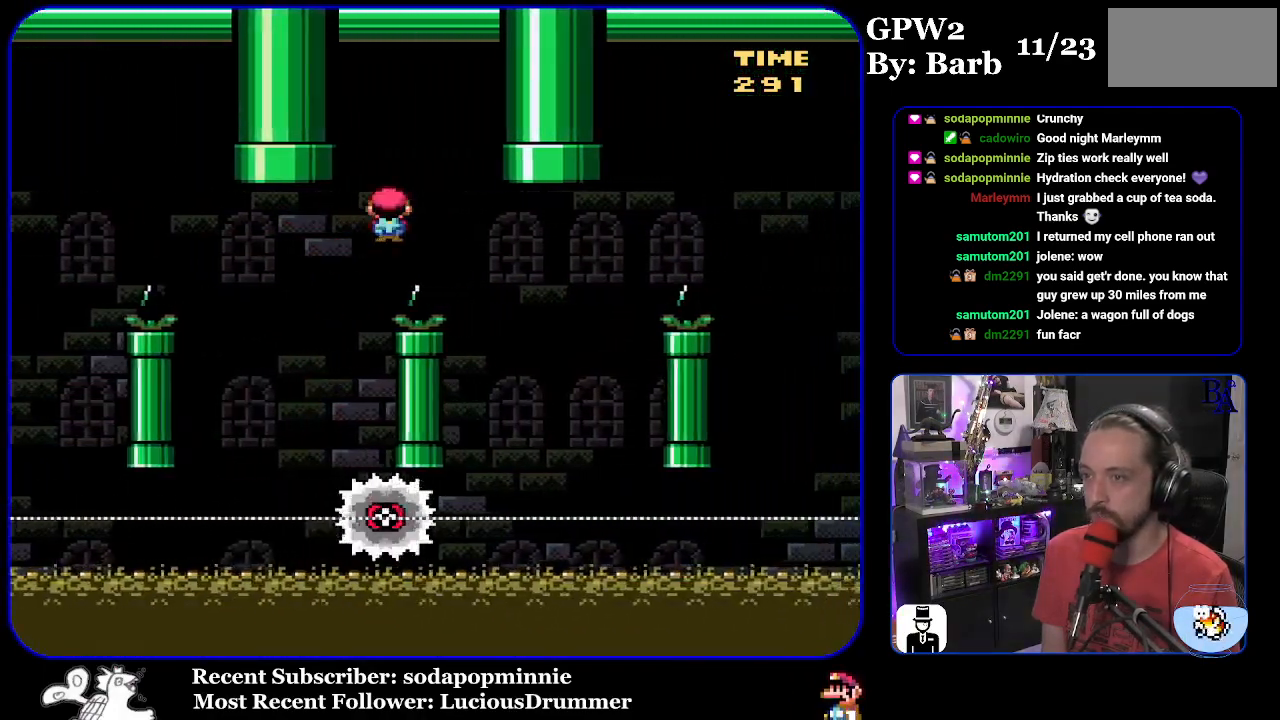
{"buttons": ["A", "X", "DPAD_RIGHT"], "events": [[17, "A", "up"], [183, "A", "down"], [217, "DPAD_RIGHT", "up"], [250, "DPAD_LEFT", "down"], [383, "DPAD_LEFT", "up"], [467, "DPAD_RIGHT", "down"]]}
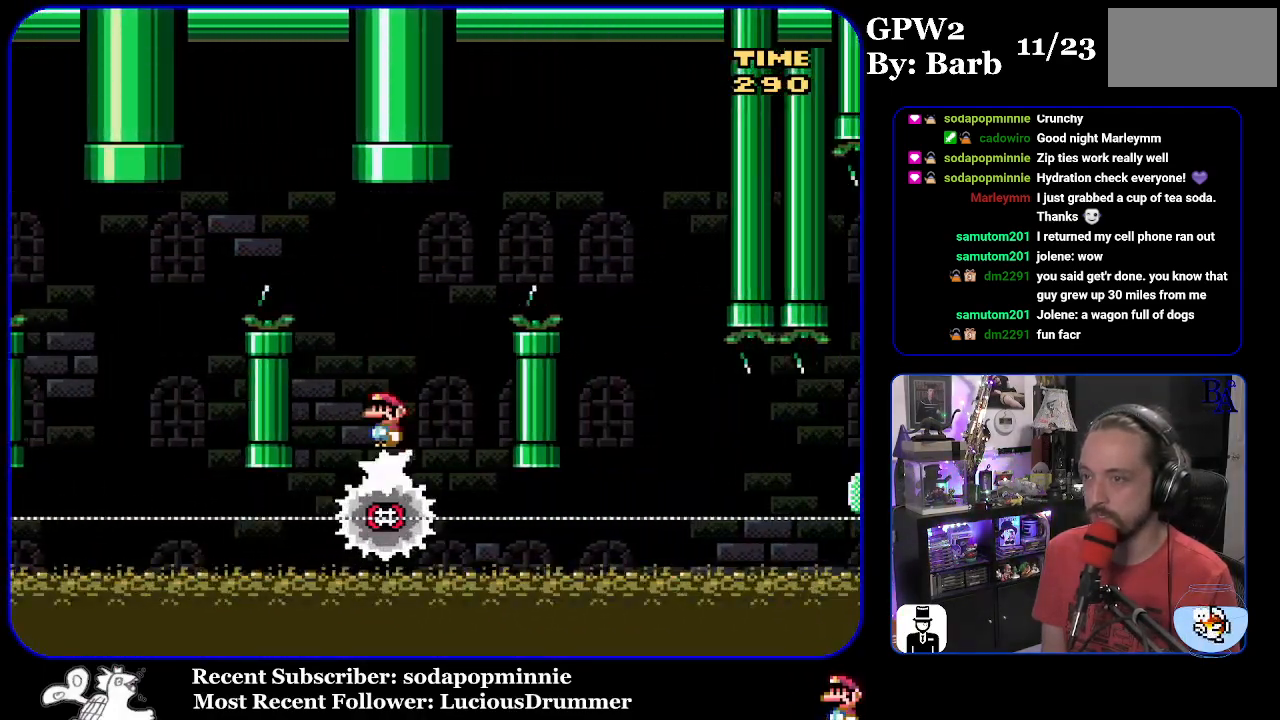
{"buttons": ["A", "X", "DPAD_RIGHT"], "events": []}
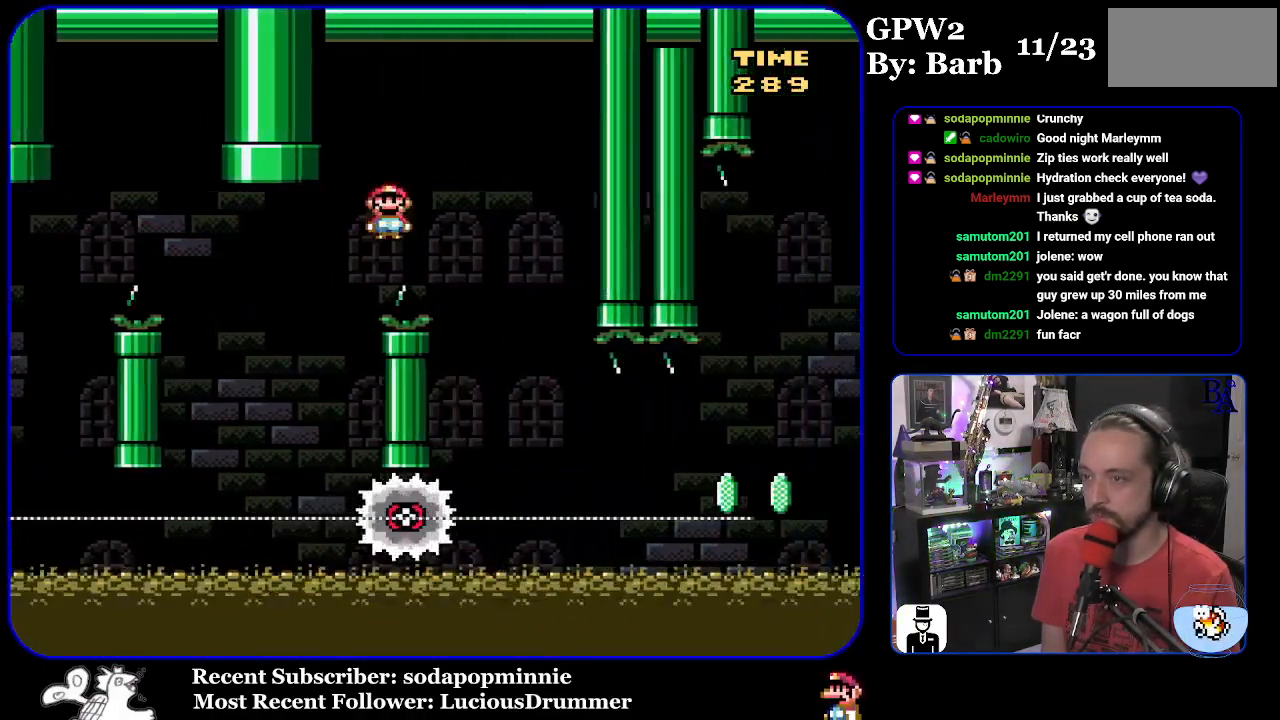
{"buttons": ["X", "DPAD_RIGHT"], "events": [[200, "A", "up"], [217, "DPAD_RIGHT", "up"], [267, "DPAD_LEFT", "down"], [367, "DPAD_LEFT", "up"], [417, "DPAD_RIGHT", "down"]]}
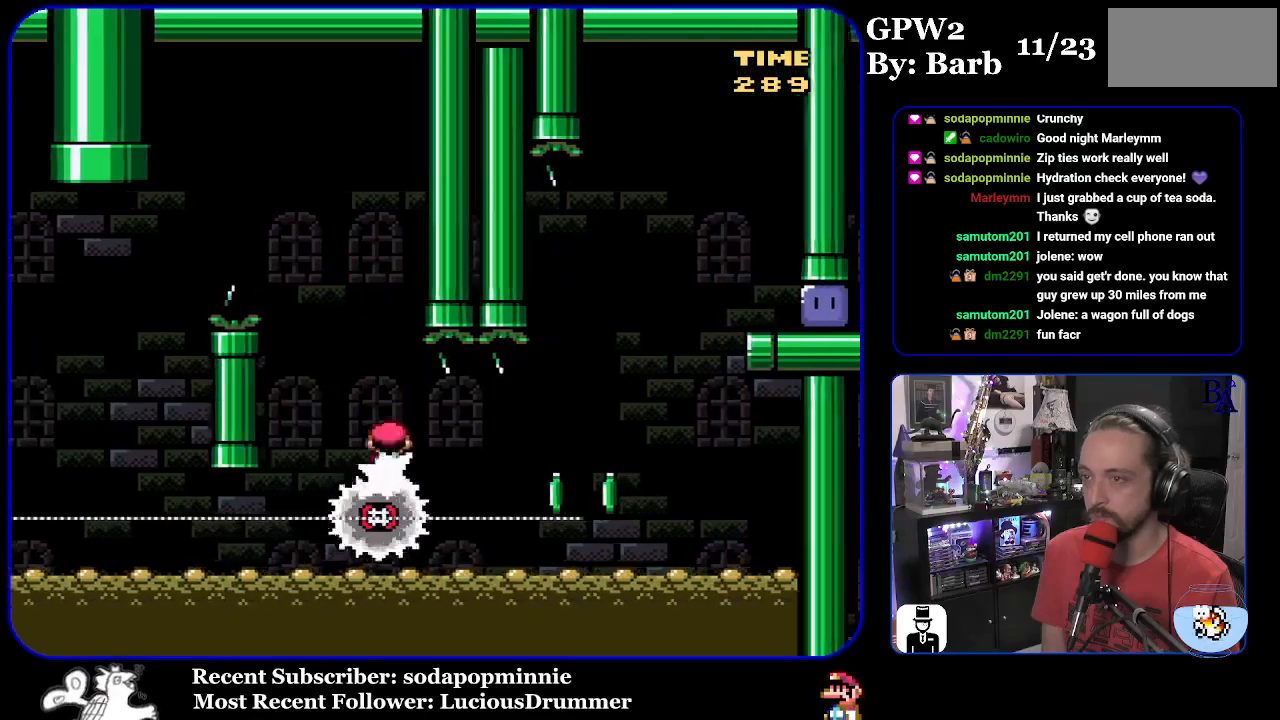
{"buttons": ["A", "X", "DPAD_RIGHT"], "events": [[333, "DPAD_RIGHT", "up"], [350, "A", "down"], [350, "DPAD_LEFT", "down"], [450, "DPAD_LEFT", "up"], [467, "DPAD_RIGHT", "down"]]}
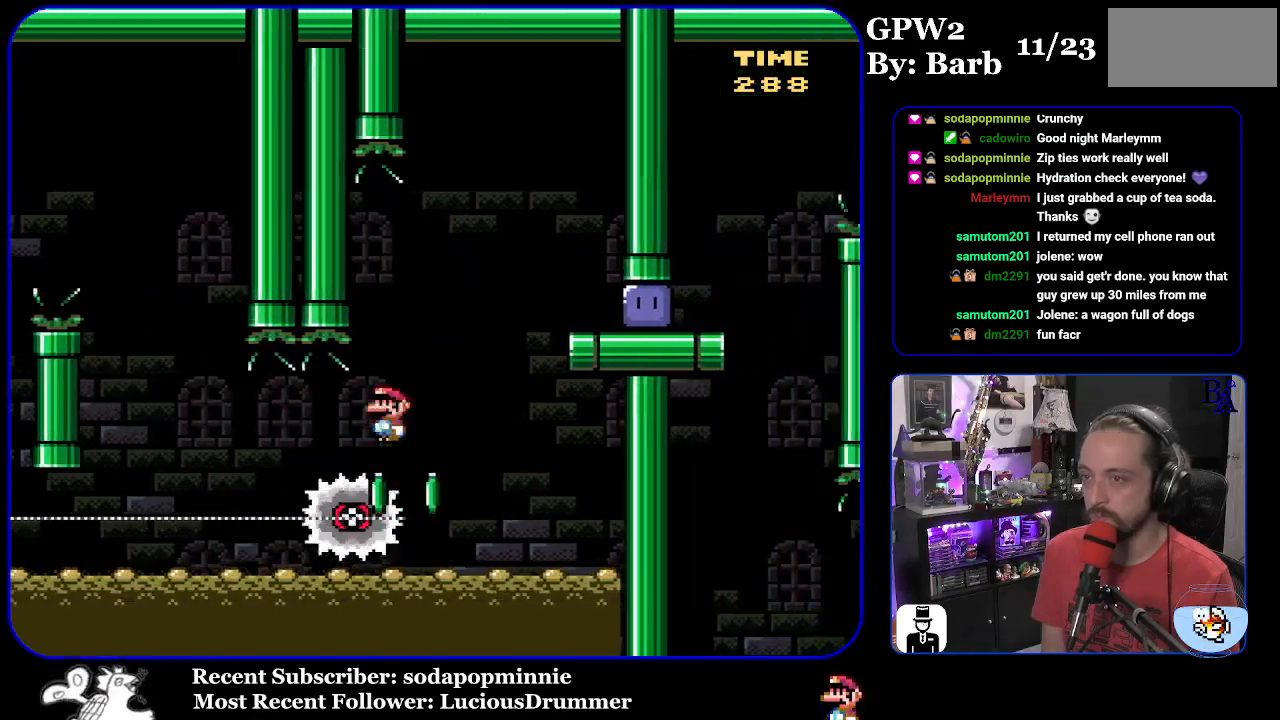
{"buttons": ["X", "DPAD_RIGHT"], "events": [[333, "A", "up"]]}
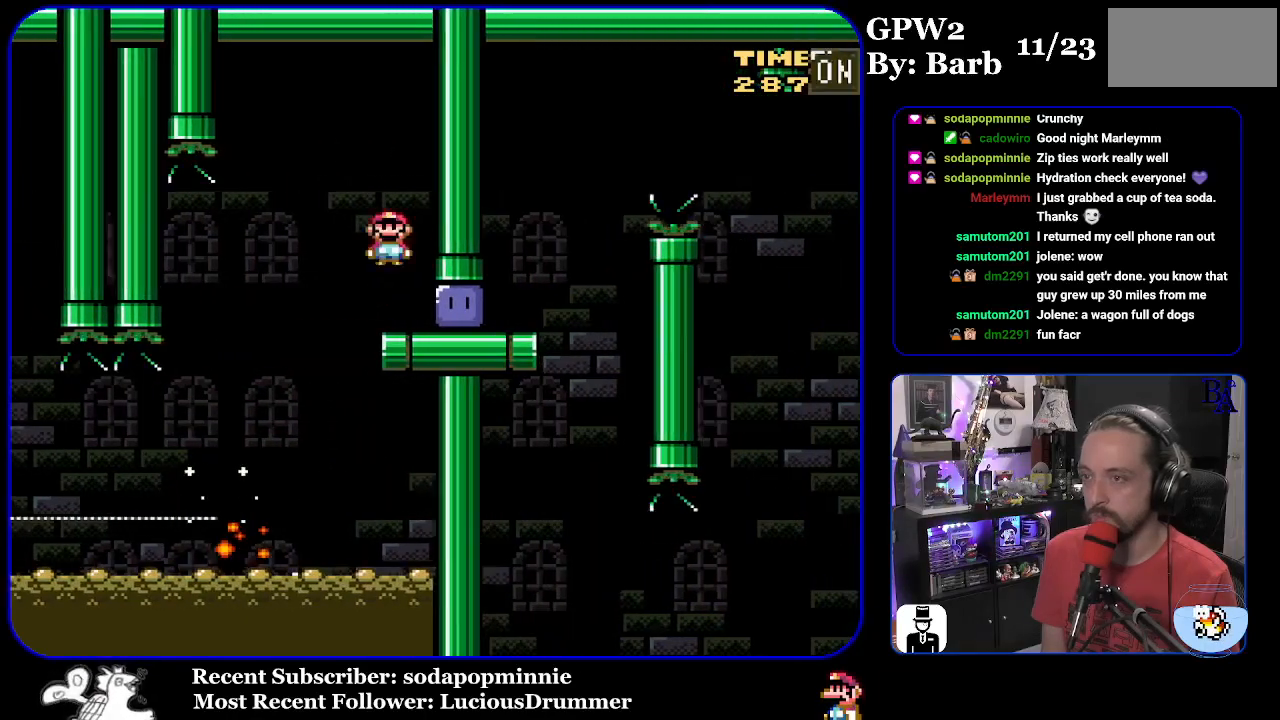
{"buttons": ["Y", "DPAD_RIGHT"], "events": [[33, "X", "up"], [217, "Y", "down"]]}
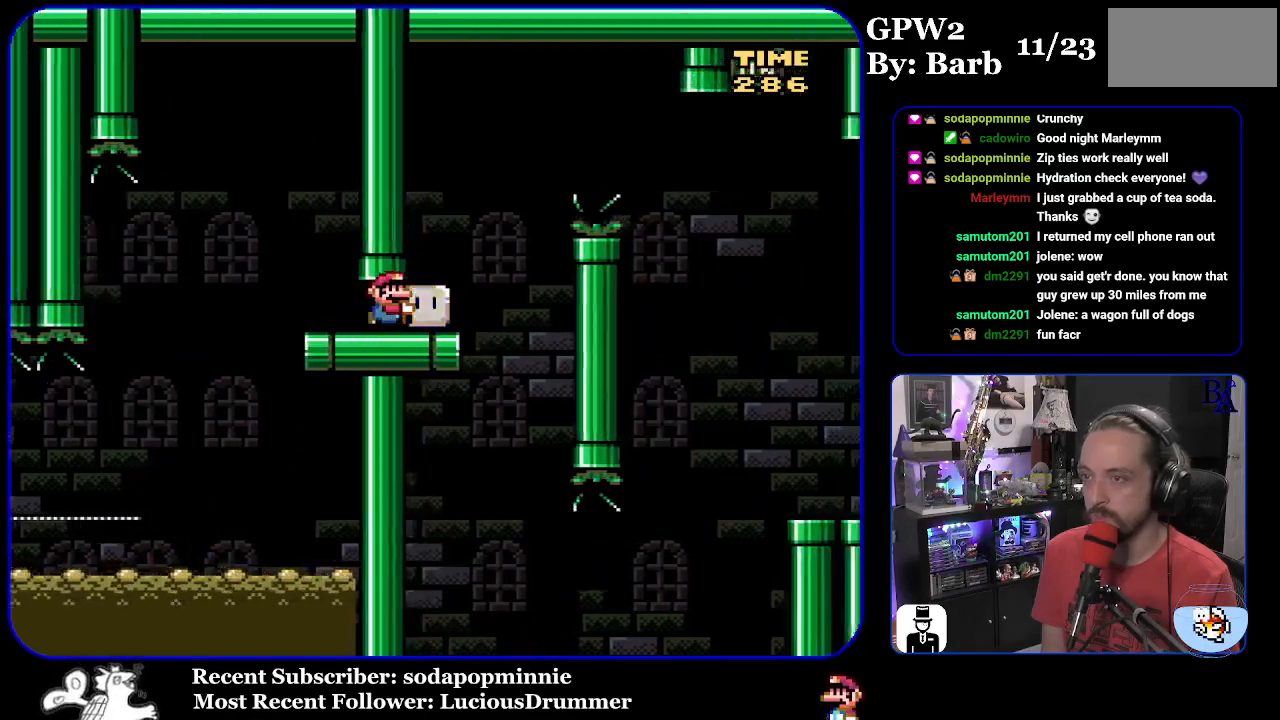
{"buttons": ["B", "Y", "DPAD_UP", "DPAD_RIGHT"], "events": [[83, "DPAD_UP", "down"], [100, "B", "down"], [200, "B", "up"], [350, "B", "down"]]}
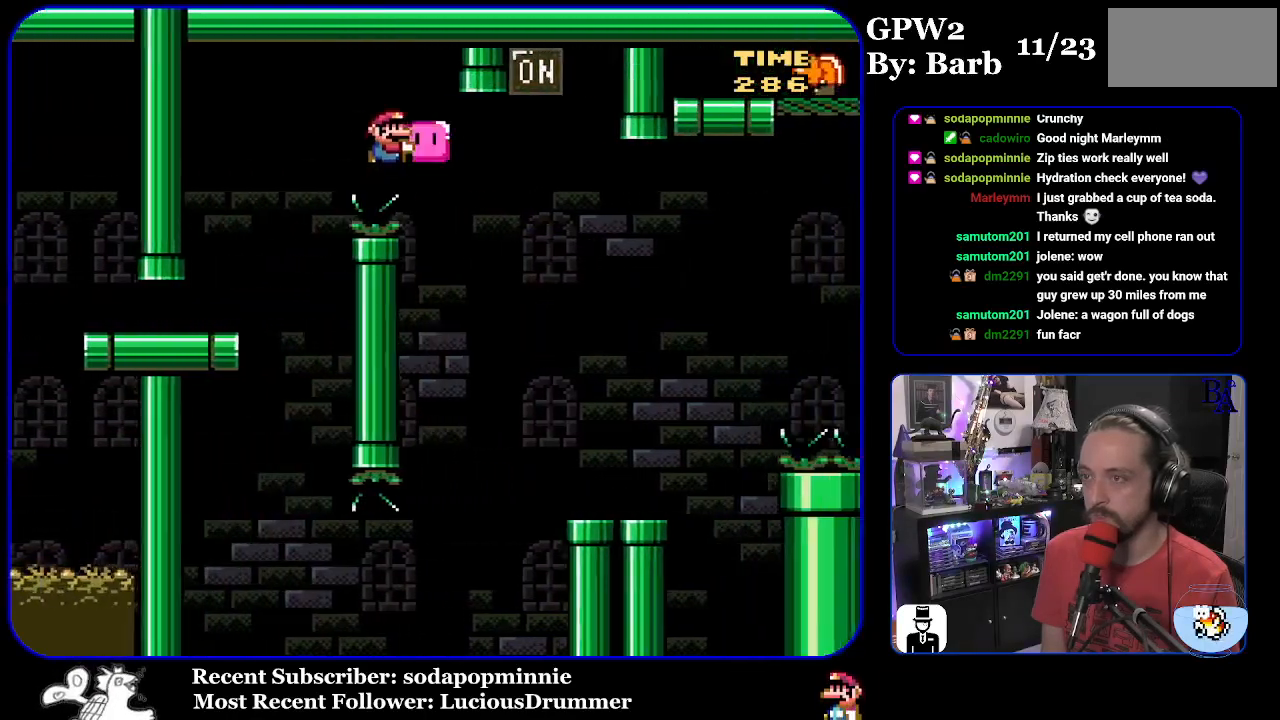
{"buttons": ["B", "Y", "DPAD_UP", "DPAD_RIGHT"], "events": [[217, "Y", "up"], [300, "DPAD_RIGHT", "up"], [333, "DPAD_UP", "up"], [350, "DPAD_LEFT", "down"], [350, "DPAD_UP", "down"], [350, "Y", "down"], [383, "DPAD_UP", "up"], [450, "DPAD_LEFT", "up"], [450, "DPAD_UP", "down"], [500, "DPAD_RIGHT", "down"]]}
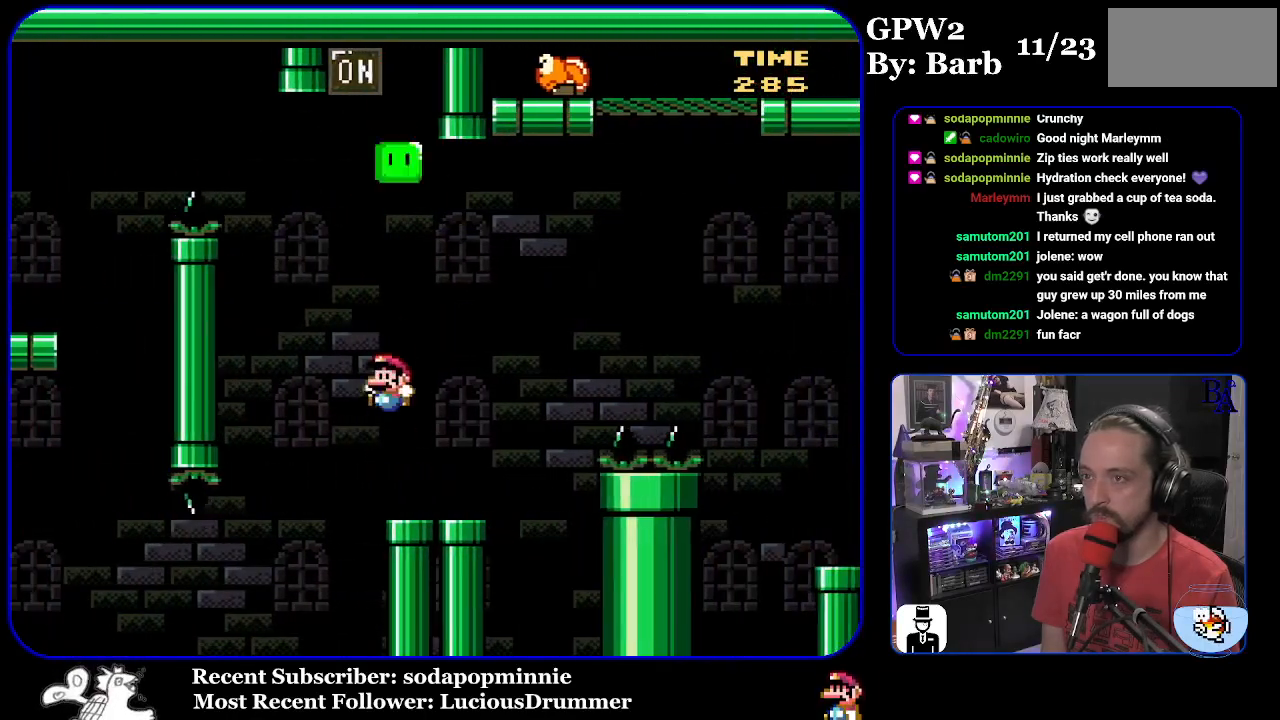
{"buttons": ["B", "Y", "DPAD_UP", "DPAD_RIGHT"], "events": [[17, "DPAD_UP", "up"], [183, "B", "up"], [233, "DPAD_UP", "down"], [350, "B", "down"]]}
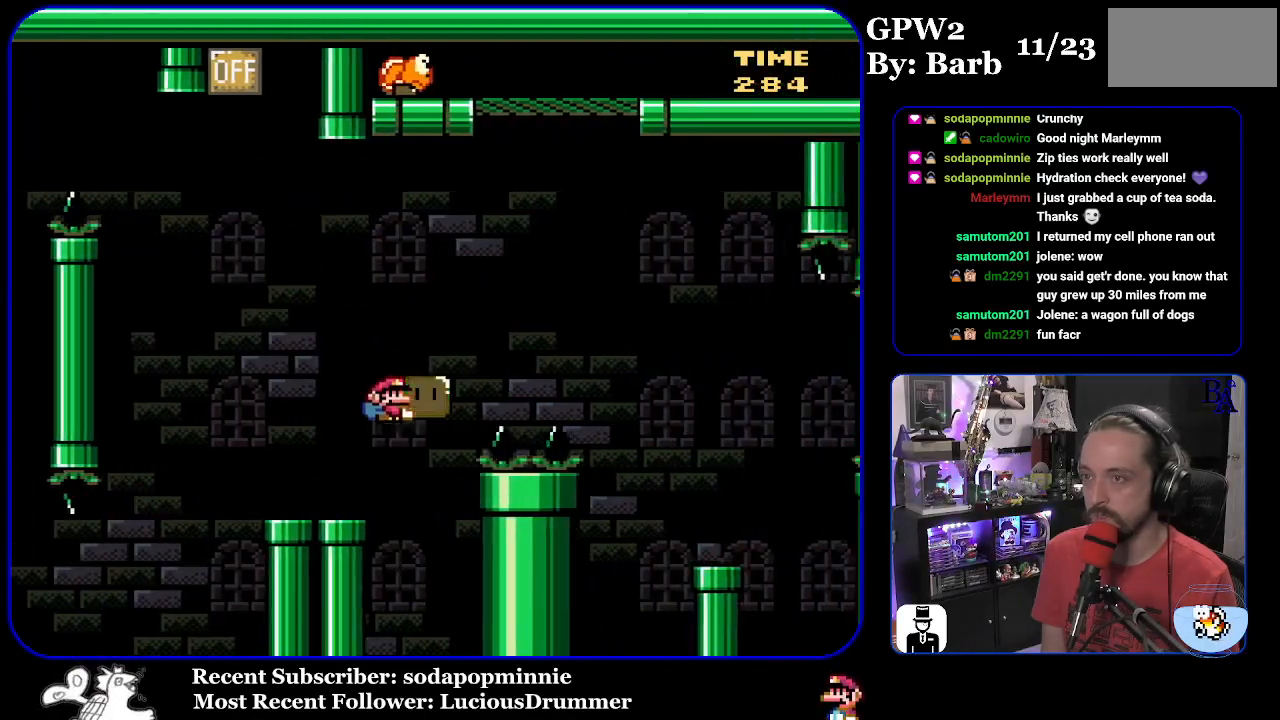
{"buttons": ["B", "Y", "DPAD_UP", "DPAD_RIGHT"], "events": [[267, "Y", "up"], [367, "Y", "down"]]}
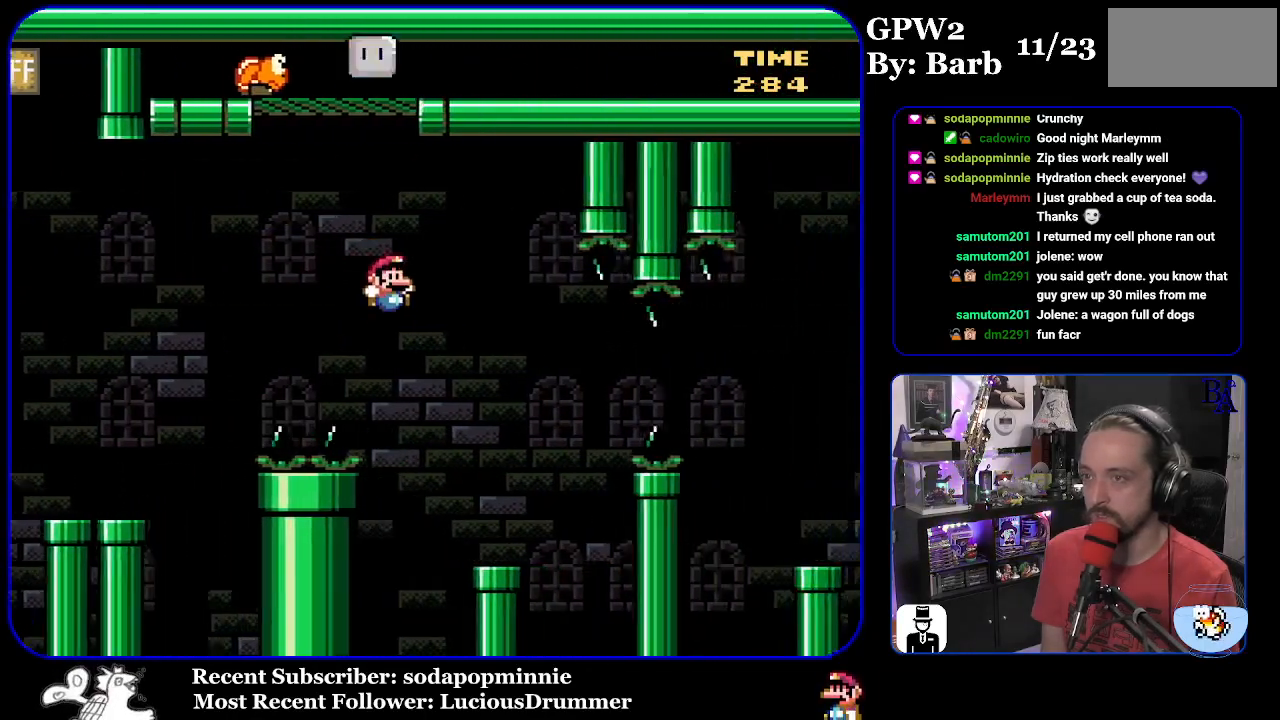
{"buttons": ["Y", "DPAD_RIGHT"], "events": [[117, "DPAD_RIGHT", "up"], [167, "DPAD_UP", "up"], [183, "DPAD_LEFT", "down"], [333, "DPAD_LEFT", "up"], [400, "DPAD_RIGHT", "down"], [467, "B", "up"]]}
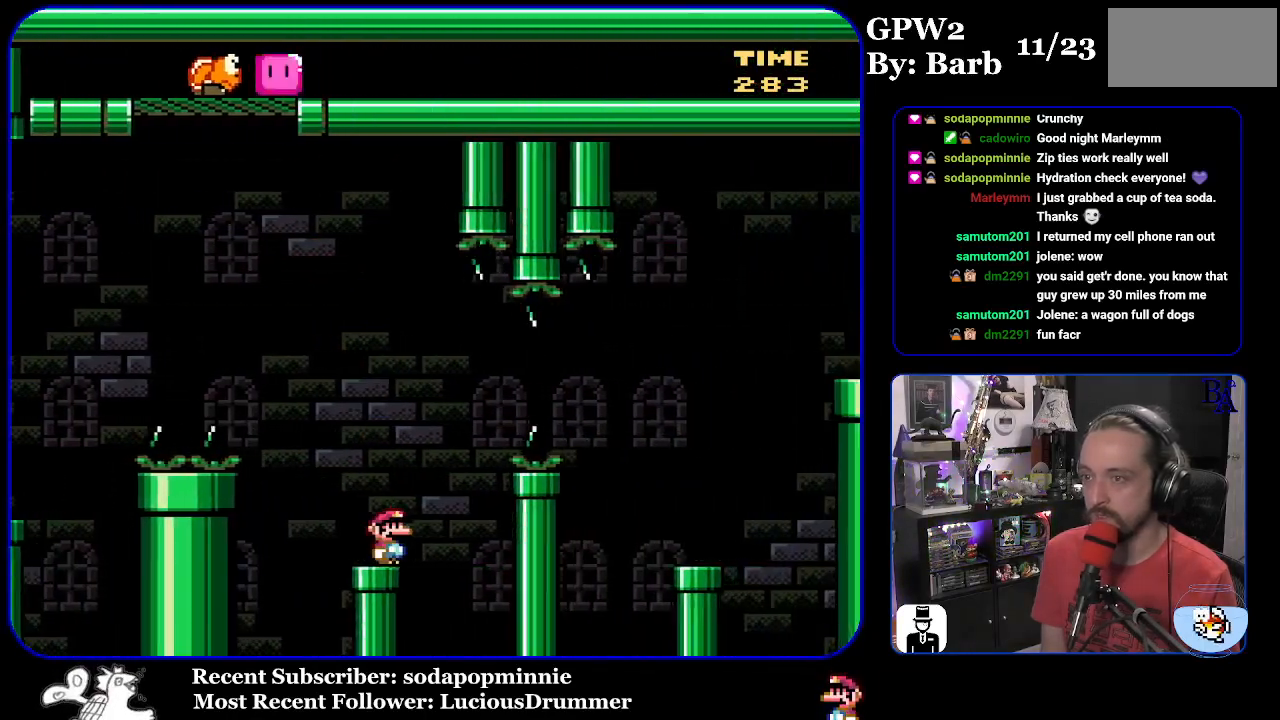
{"buttons": ["B", "Y", "DPAD_RIGHT"], "events": [[83, "B", "down"], [300, "B", "up"], [350, "B", "down"]]}
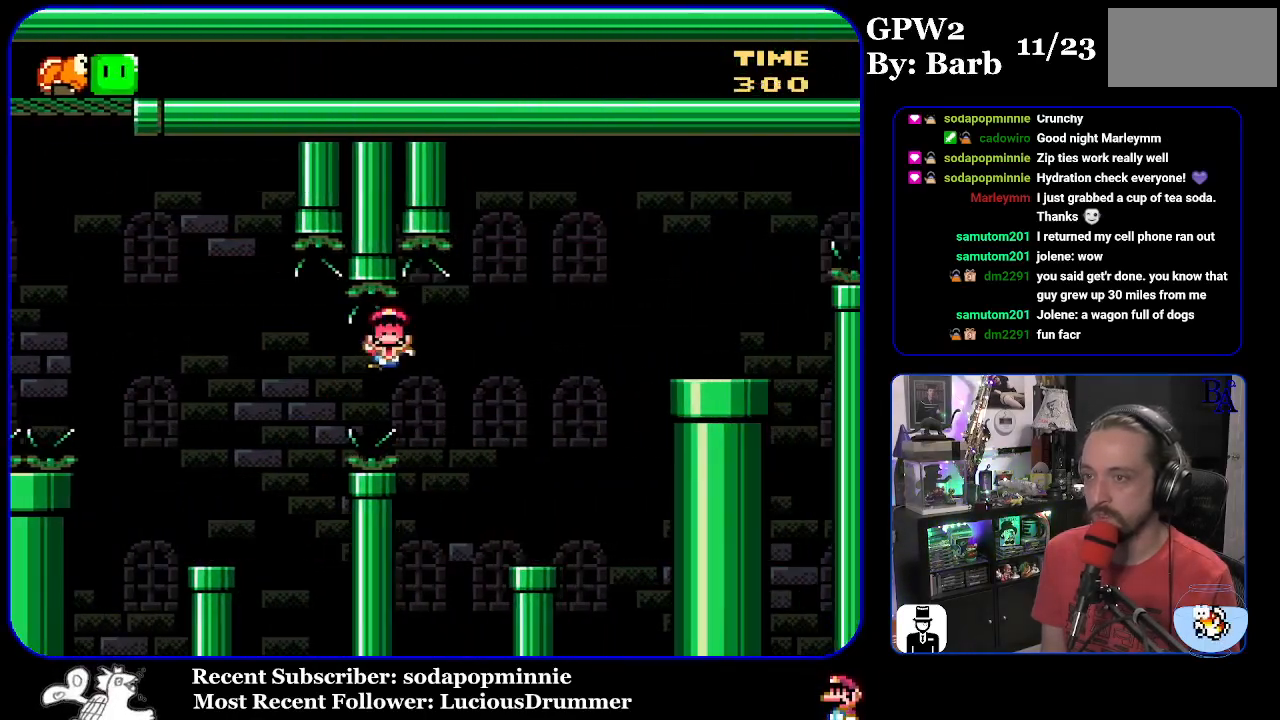
{"buttons": ["Y"], "events": [[67, "B", "up"], [183, "DPAD_RIGHT", "up"], [217, "DPAD_LEFT", "down"], [317, "DPAD_LEFT", "up"], [350, "DPAD_RIGHT", "down"], [500, "DPAD_RIGHT", "up"]]}
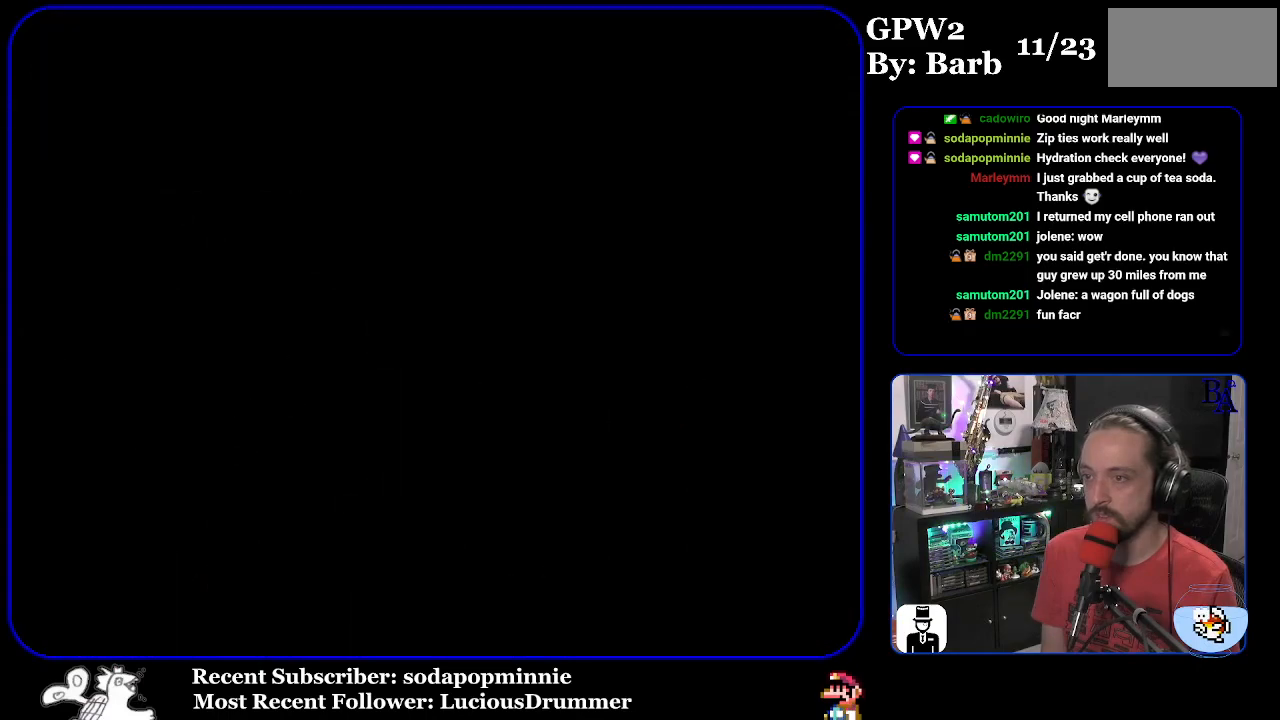
{"buttons": ["Y"], "events": []}
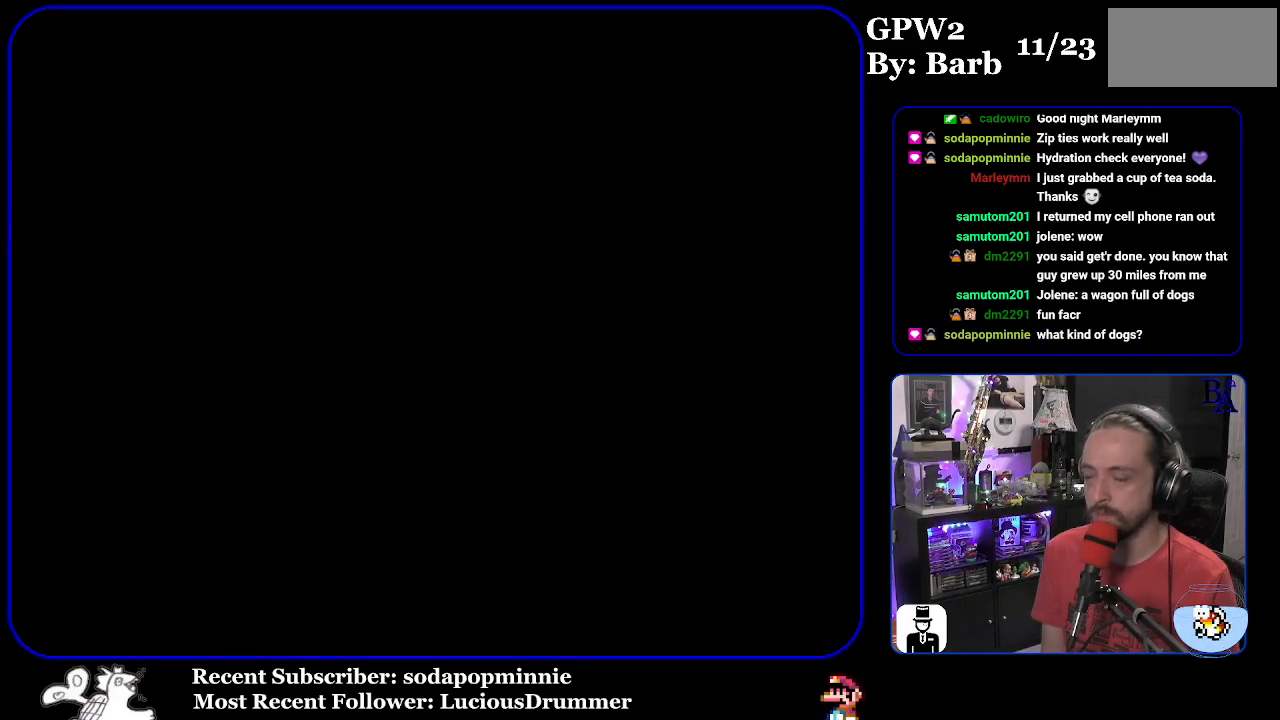
{"buttons": ["Y"], "events": []}
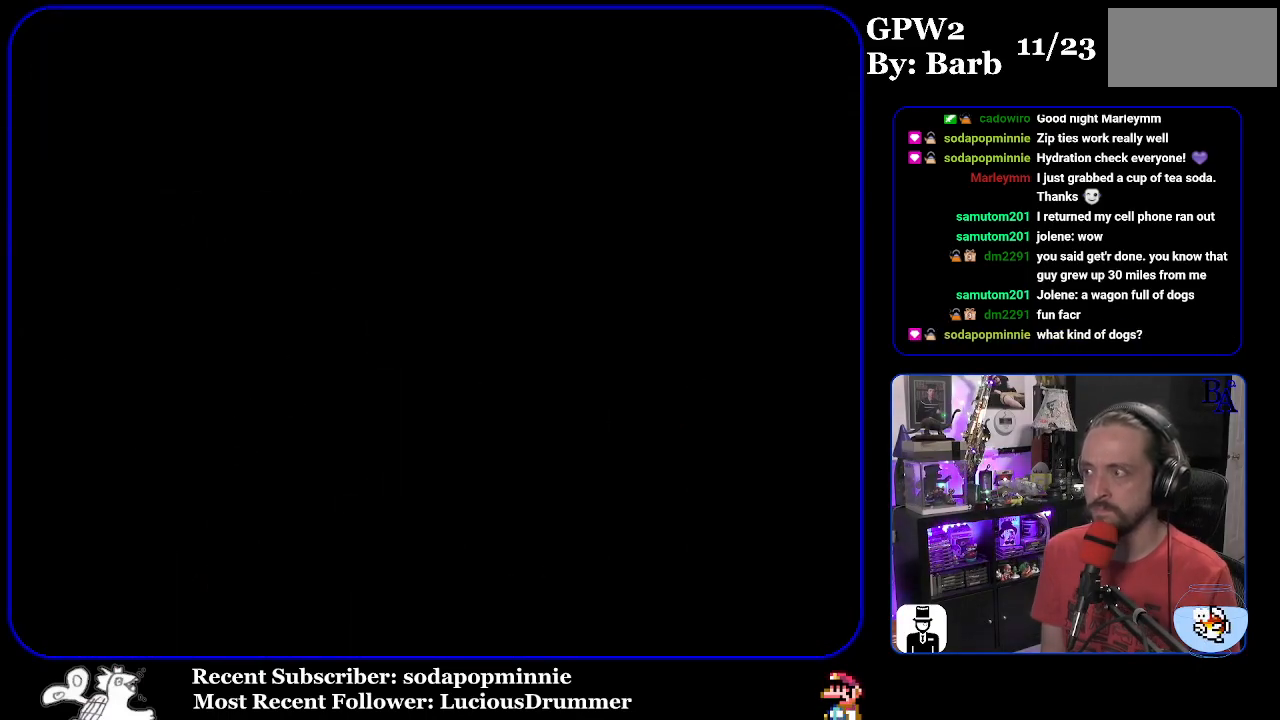
{"buttons": ["Y"], "events": []}
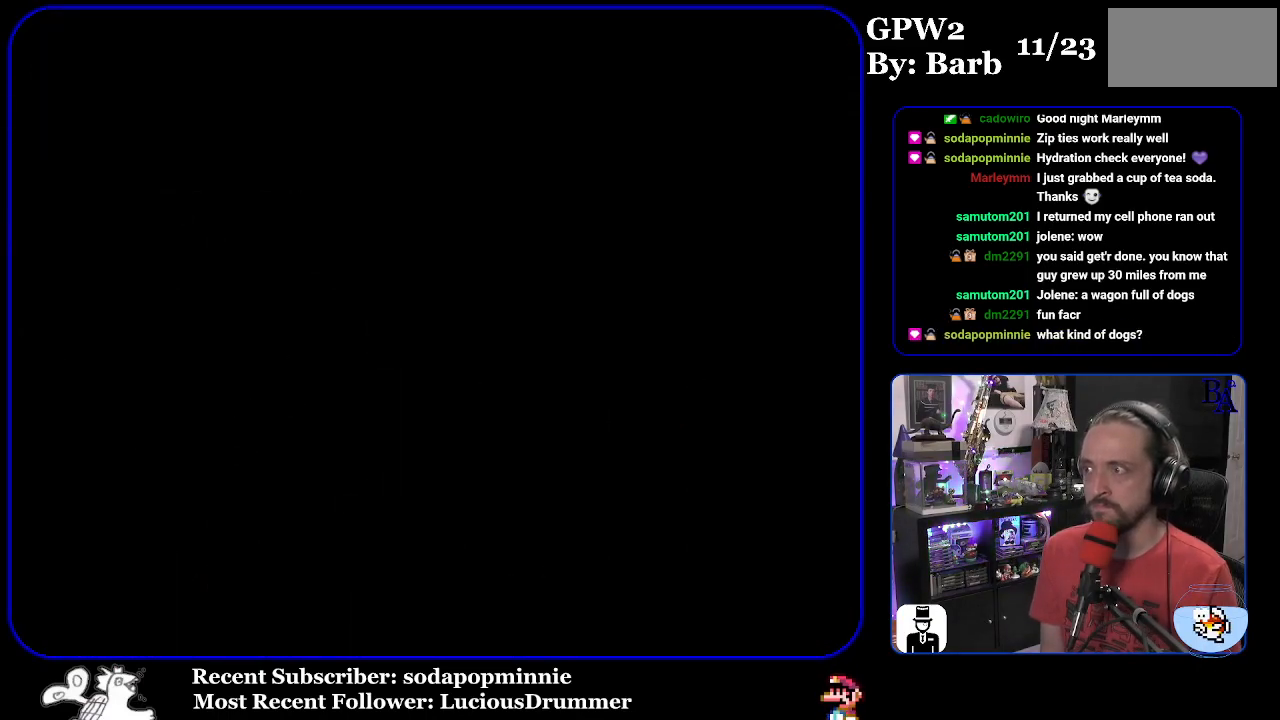
{"buttons": ["Y"], "events": []}
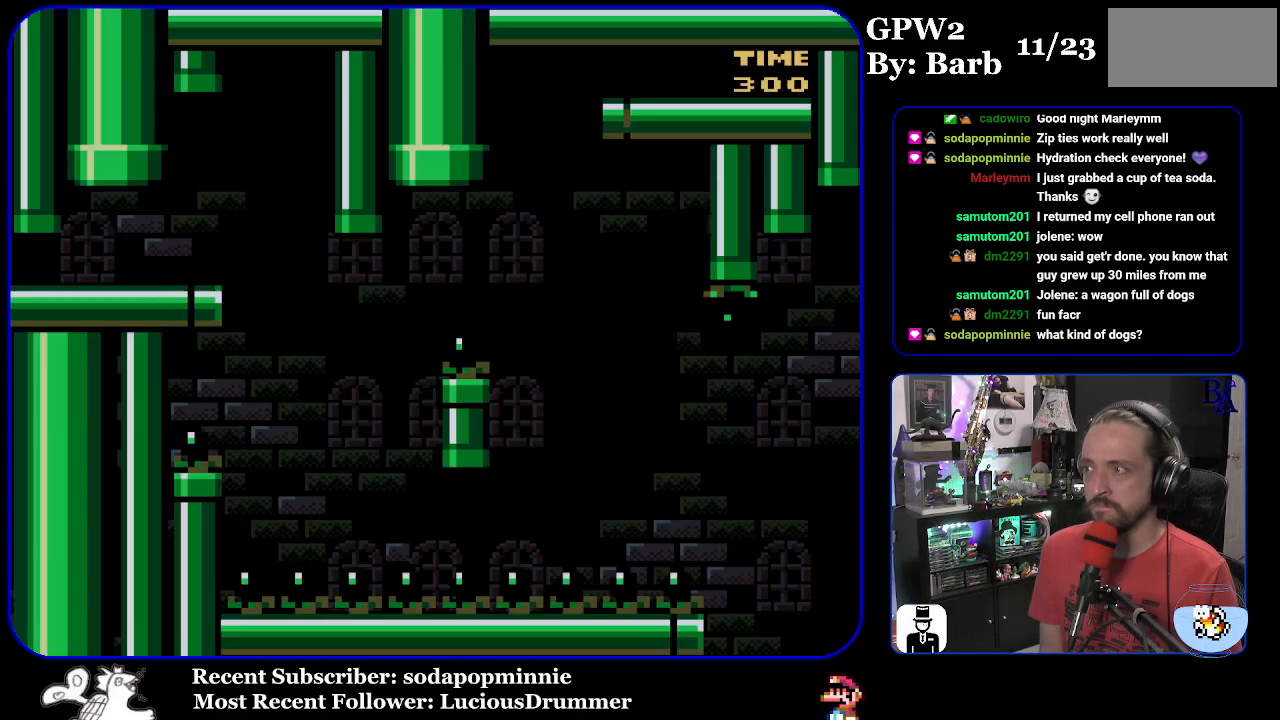
{"buttons": ["Y", "DPAD_RIGHT"], "events": [[133, "DPAD_RIGHT", "down"]]}
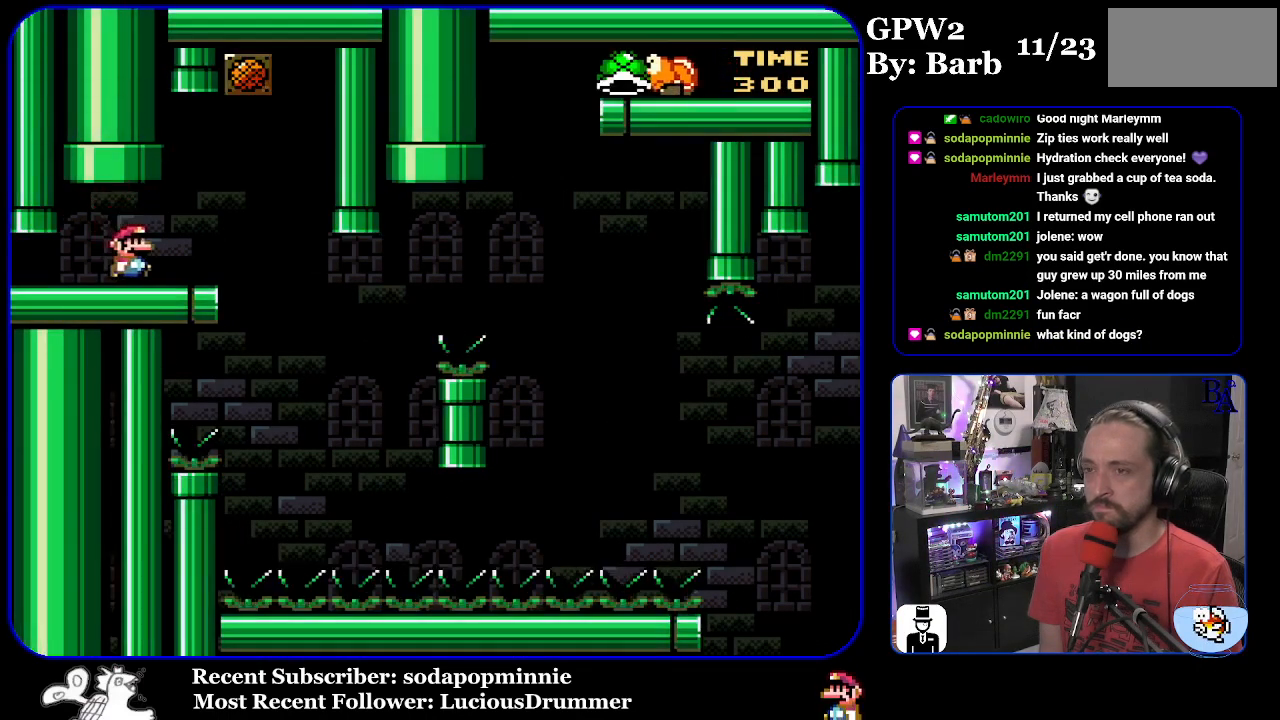
{"buttons": ["Y"], "events": [[83, "DPAD_RIGHT", "up"], [167, "DPAD_LEFT", "down"], [267, "DPAD_LEFT", "up"]]}
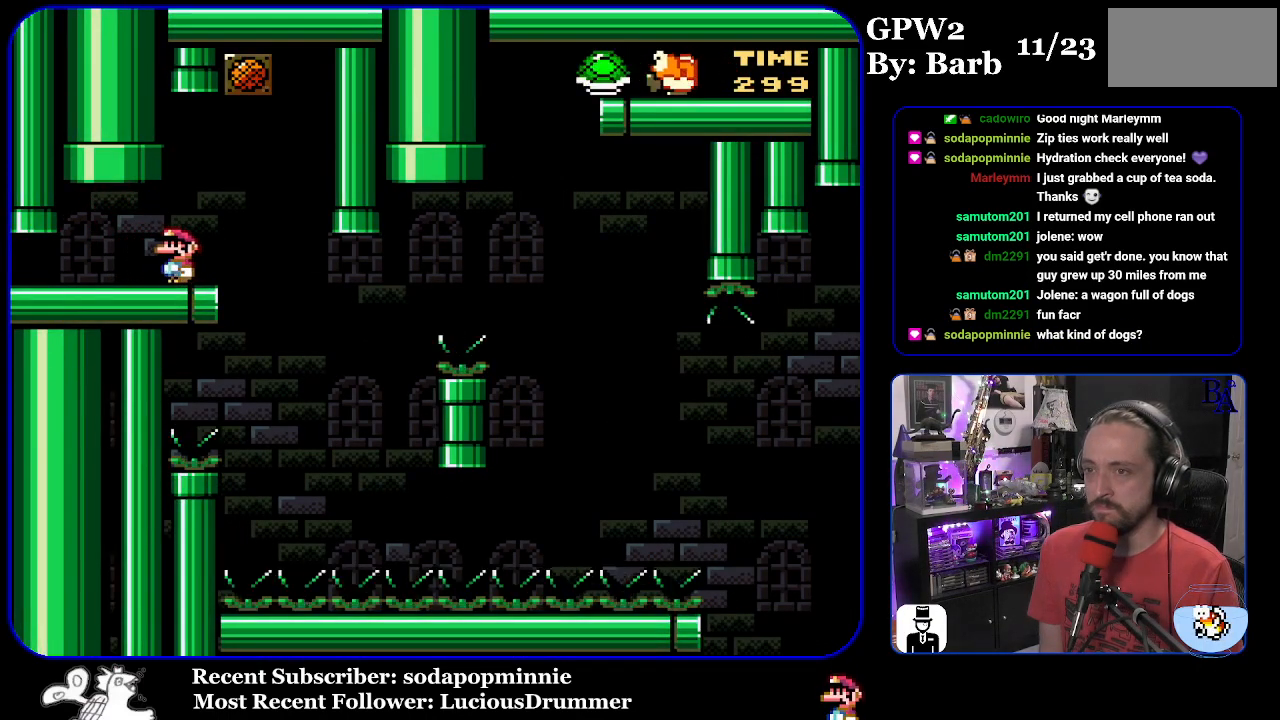
{"buttons": ["Y", "DPAD_RIGHT"], "events": [[333, "DPAD_RIGHT", "down"]]}
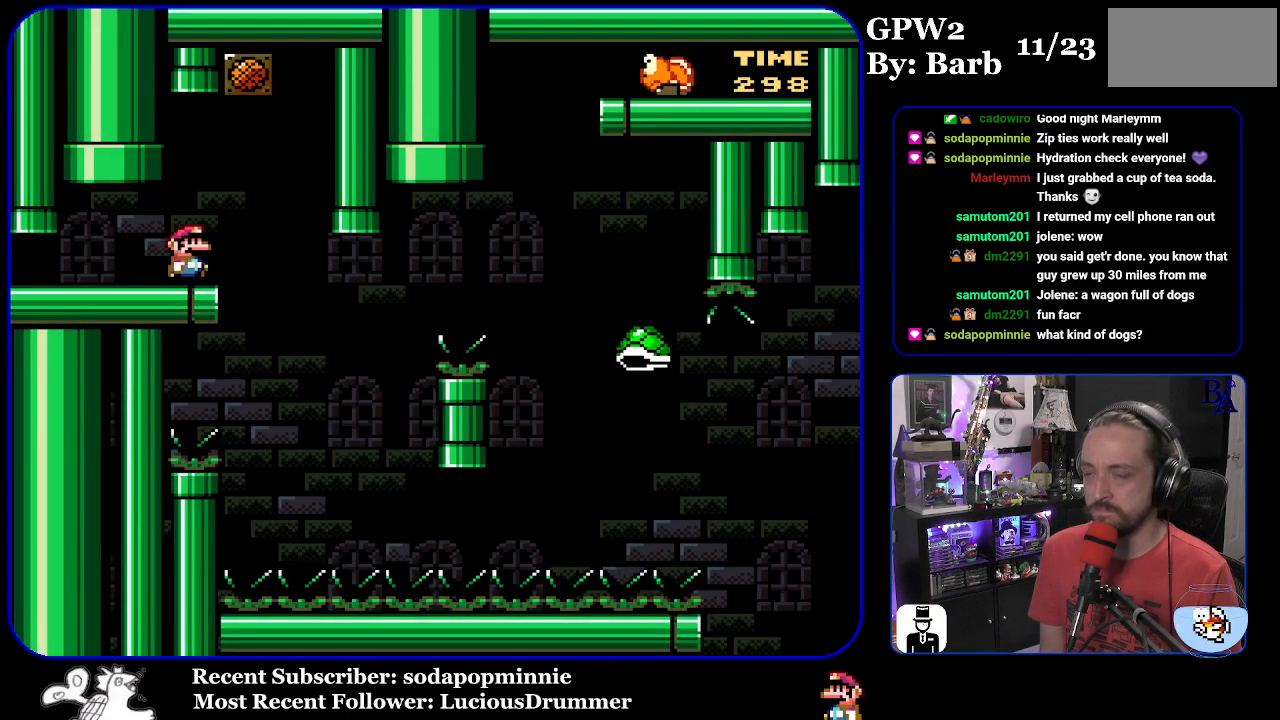
{"buttons": ["B", "Y", "DPAD_RIGHT"], "events": [[217, "DPAD_RIGHT", "up"], [250, "DPAD_LEFT", "down"], [367, "DPAD_LEFT", "up"], [400, "DPAD_RIGHT", "down"], [433, "B", "down"]]}